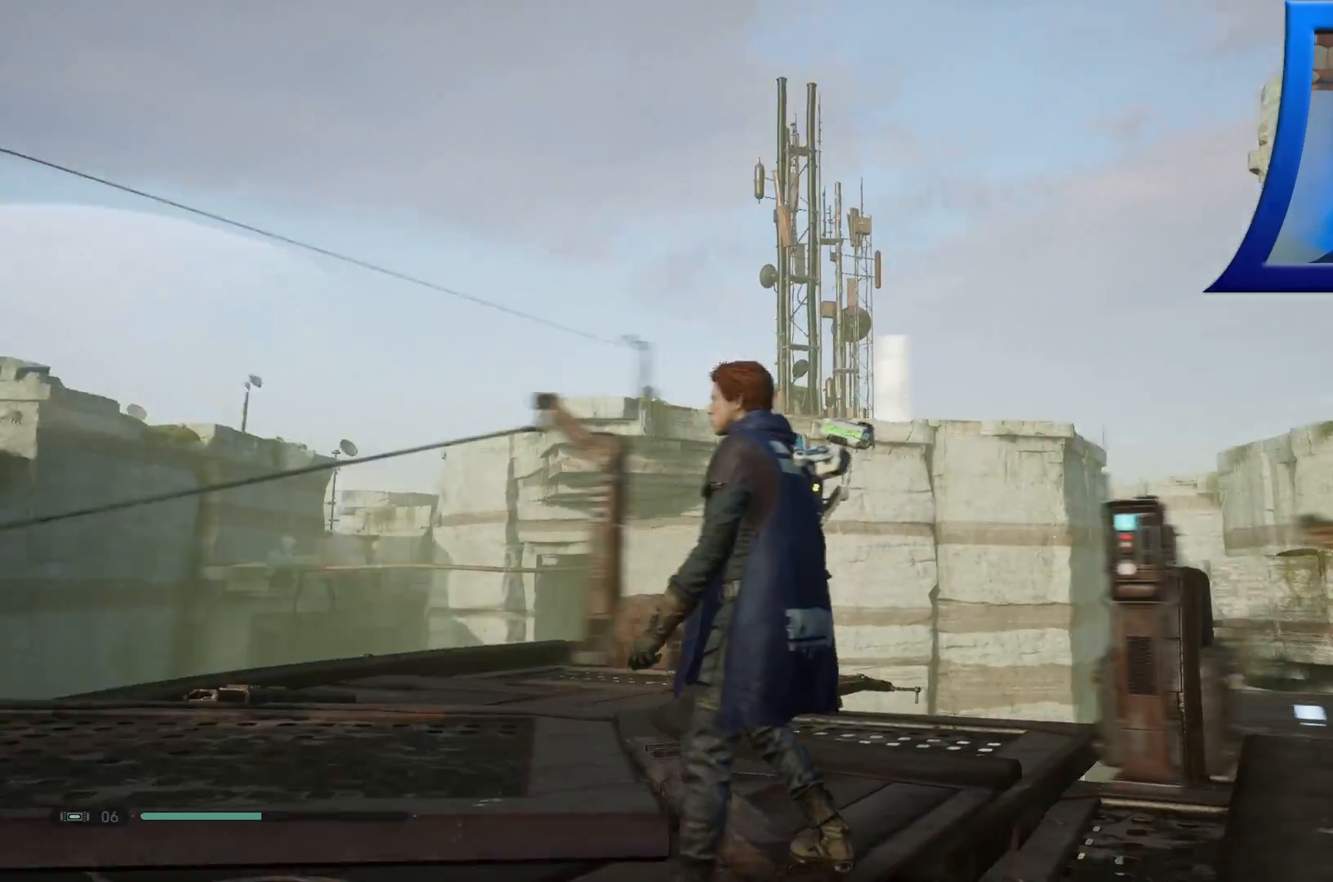
Gameplay with a controller (Xbox layout); each line is a JSON object with the inputs held at the frame after it. "events" lists button and stick changes between this image and that frame as [ms after this image, input, new state], when the widget could be followed in between.
{"buttons": [], "left_stick": "center", "right_stick": "center", "events": []}
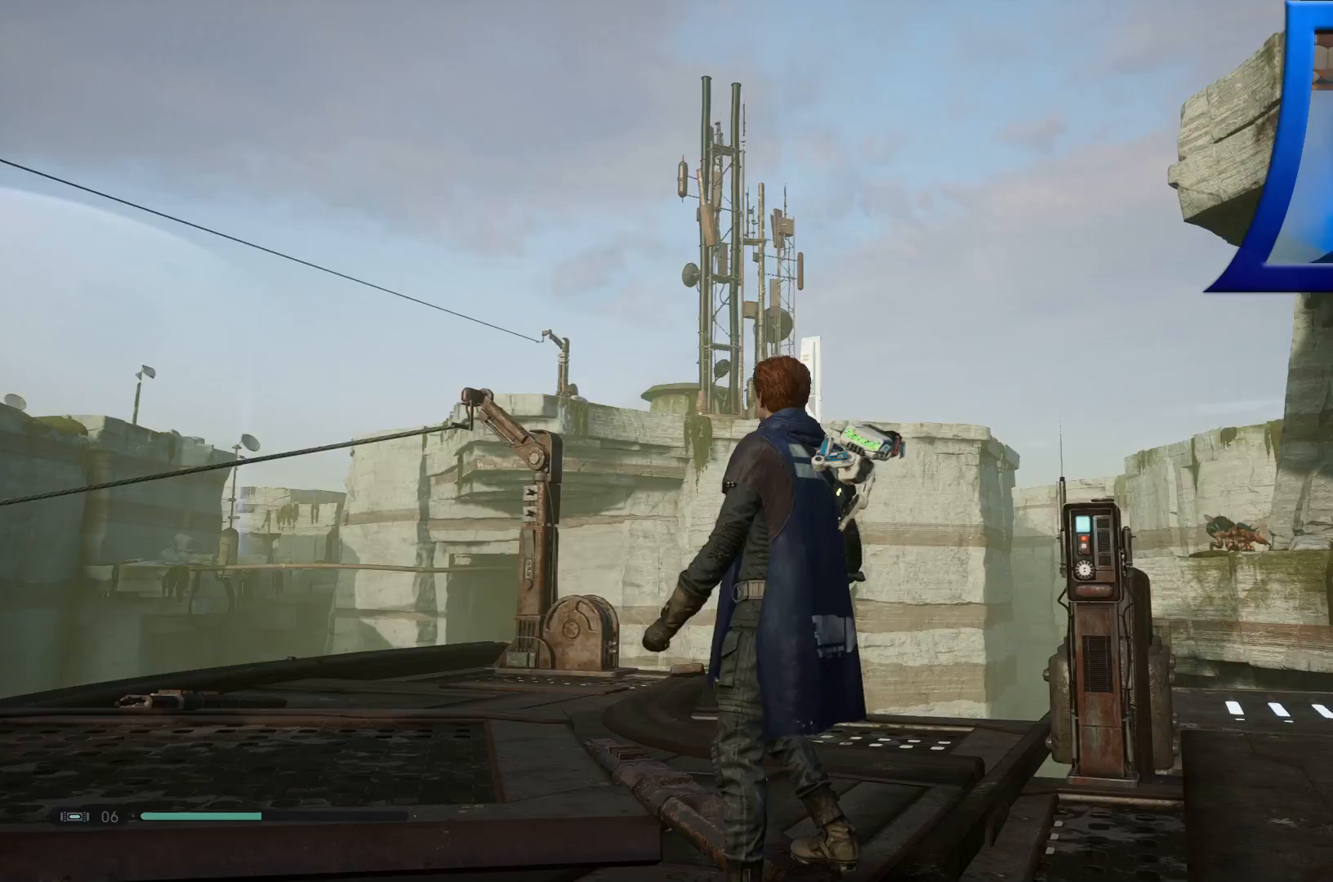
{"buttons": [], "left_stick": "center", "right_stick": "down-left", "events": [[67, "right_stick", "down"], [150, "right_stick", "down-left"]]}
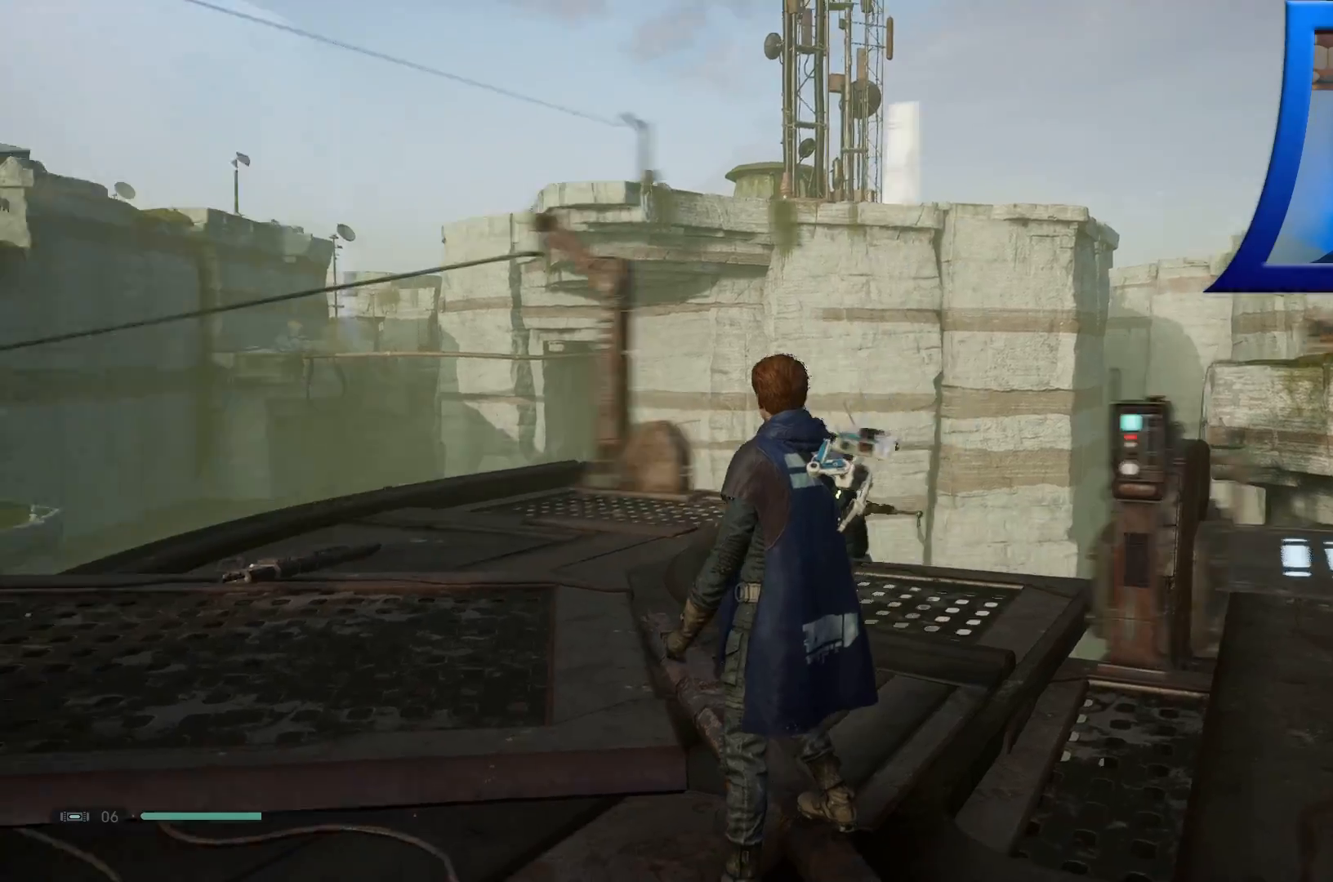
{"buttons": [], "left_stick": "center", "right_stick": "center"}
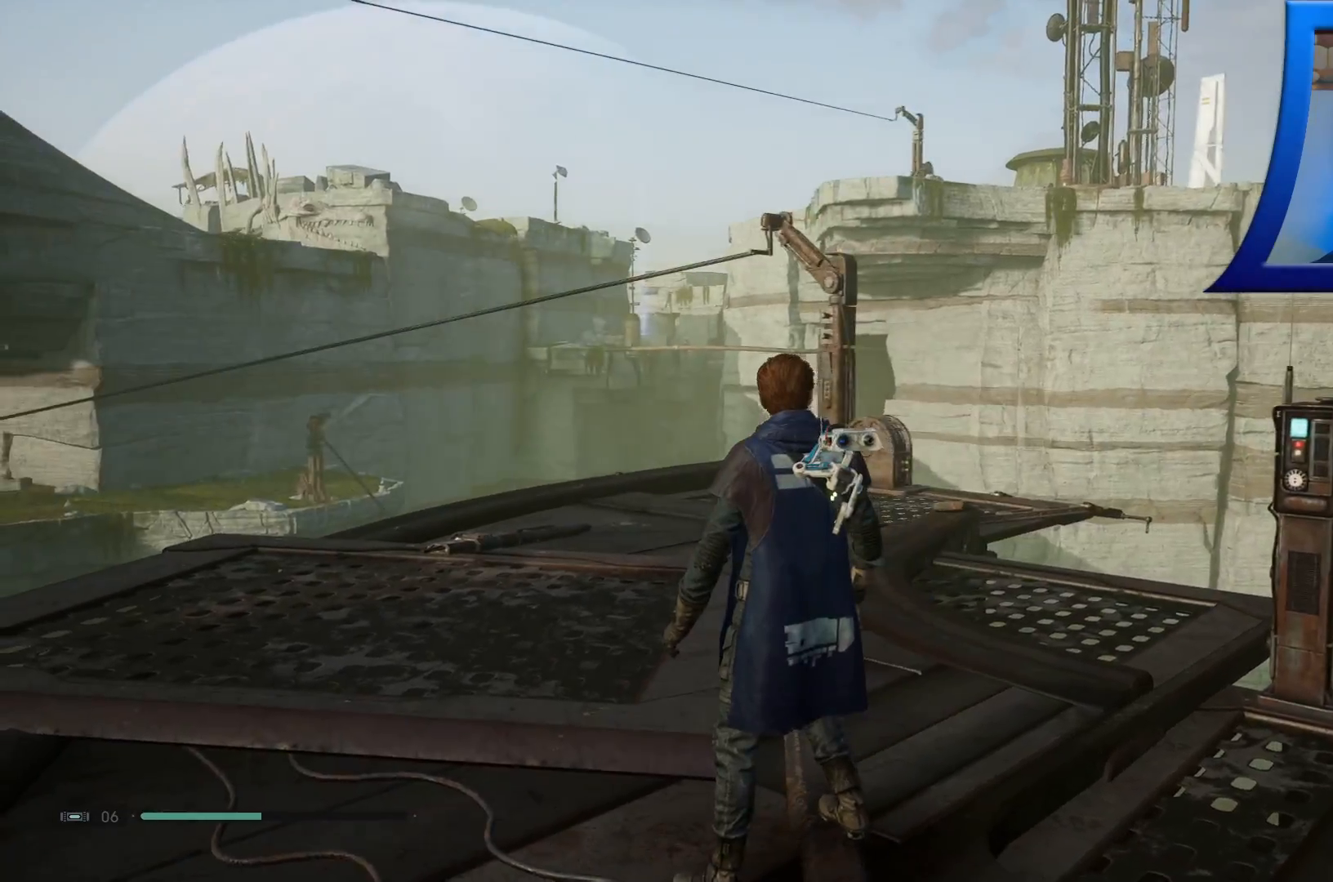
{"buttons": [], "left_stick": "center", "right_stick": "right"}
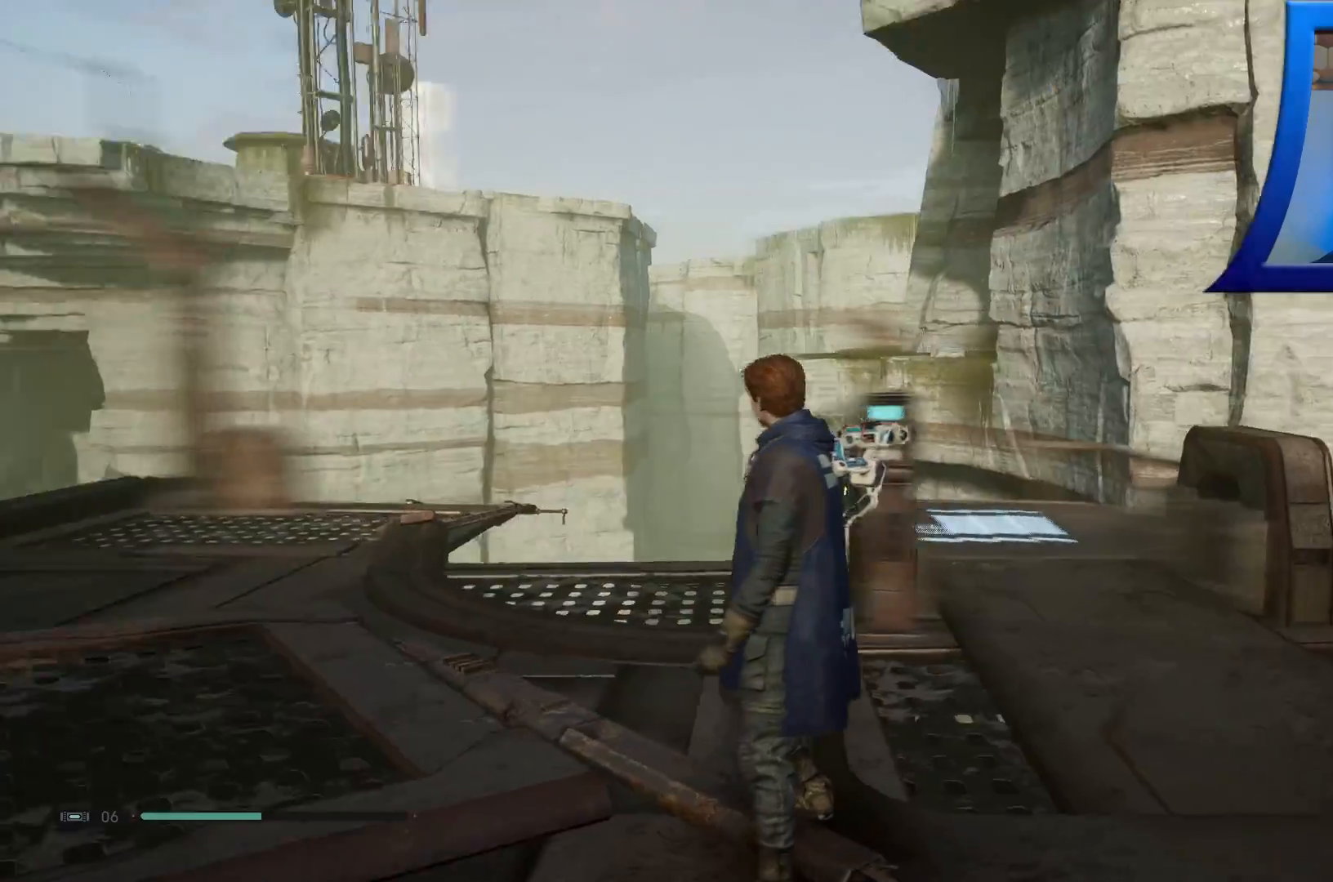
{"buttons": [], "left_stick": "center", "right_stick": "center", "events": [[267, "right_stick", "center"]]}
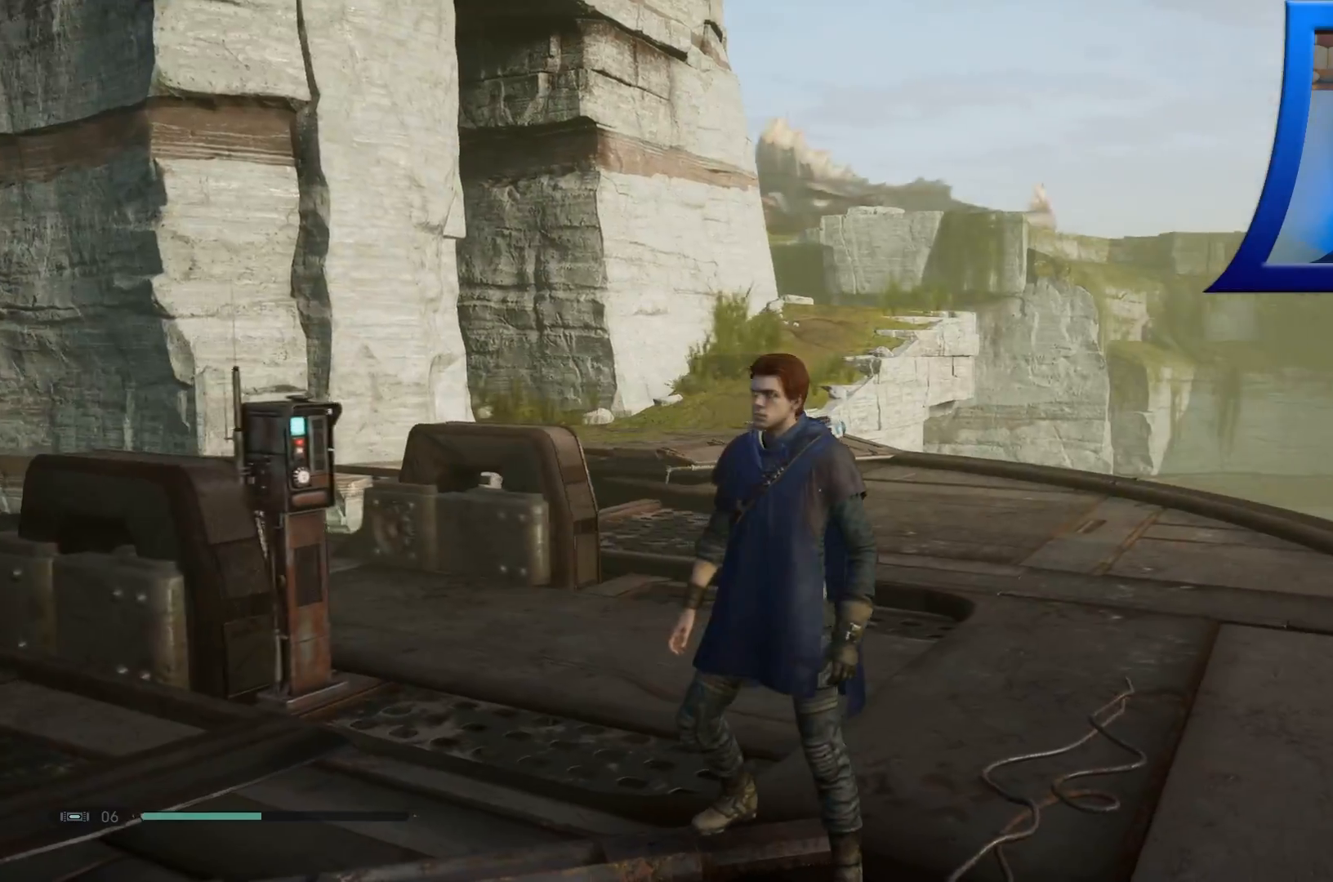
{"buttons": [], "left_stick": "up-right", "right_stick": "down-left"}
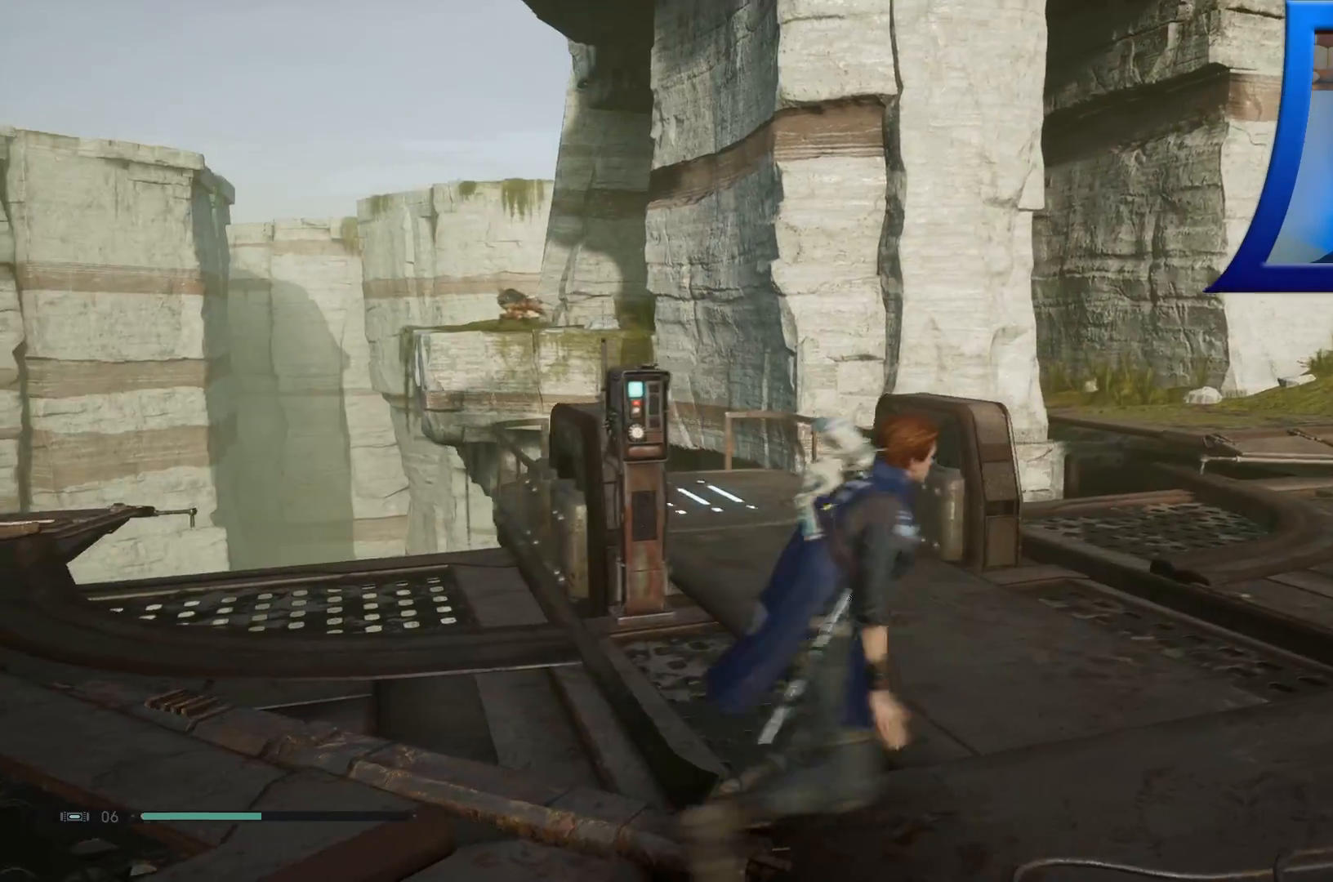
{"buttons": [], "left_stick": "up-right", "right_stick": "center", "events": [[167, "right_stick", "center"]]}